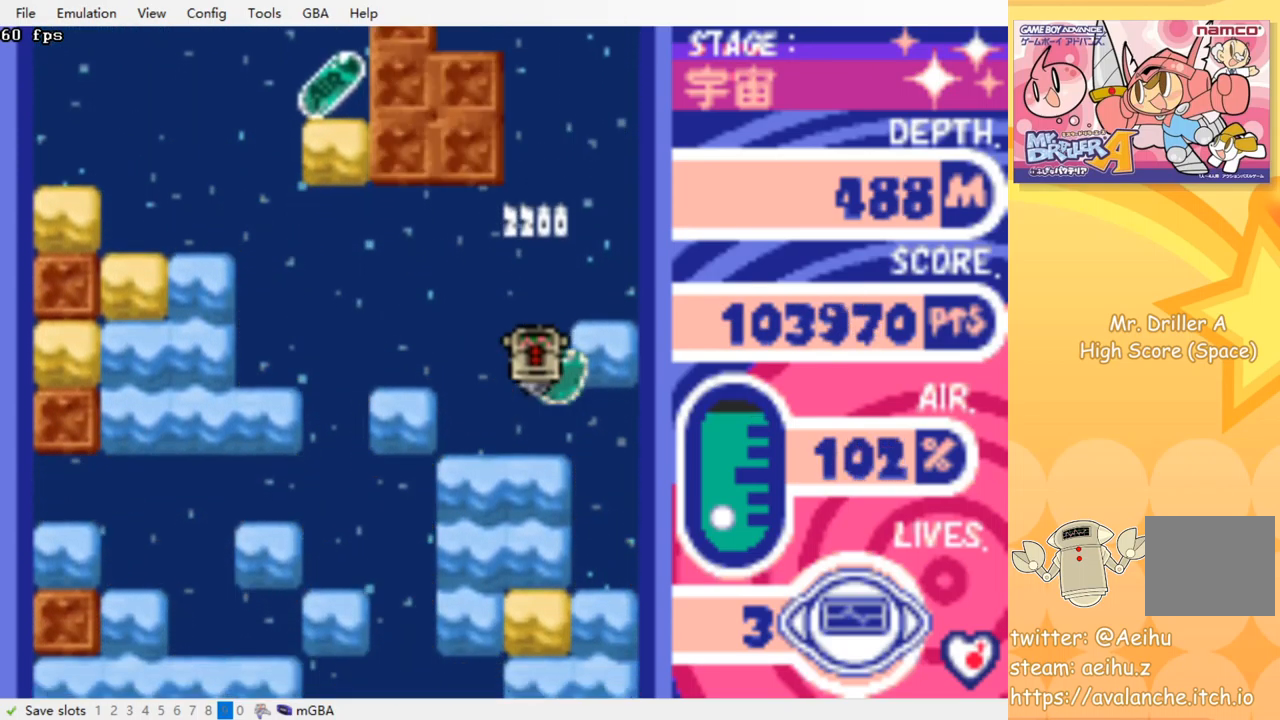
Gameplay with a controller (PlayStation layout); each line is a JSON object with the inputs held at the frame after it. "events" lists button and stick changes between this image and that frame as [ms after this image, input, new state], when the widget could be followed in between. Not read: left_stick right_stick.
{"buttons": ["DPAD_DOWN"], "events": [[50, "CROSS", "down"], [67, "SQUARE", "down"], [134, "SQUARE", "up"], [150, "CROSS", "up"], [217, "CROSS", "down"], [234, "SQUARE", "down"], [300, "SQUARE", "up"], [317, "CROSS", "up"], [367, "CROSS", "down"], [384, "SQUARE", "down"], [467, "SQUARE", "up"], [484, "CROSS", "up"]]}
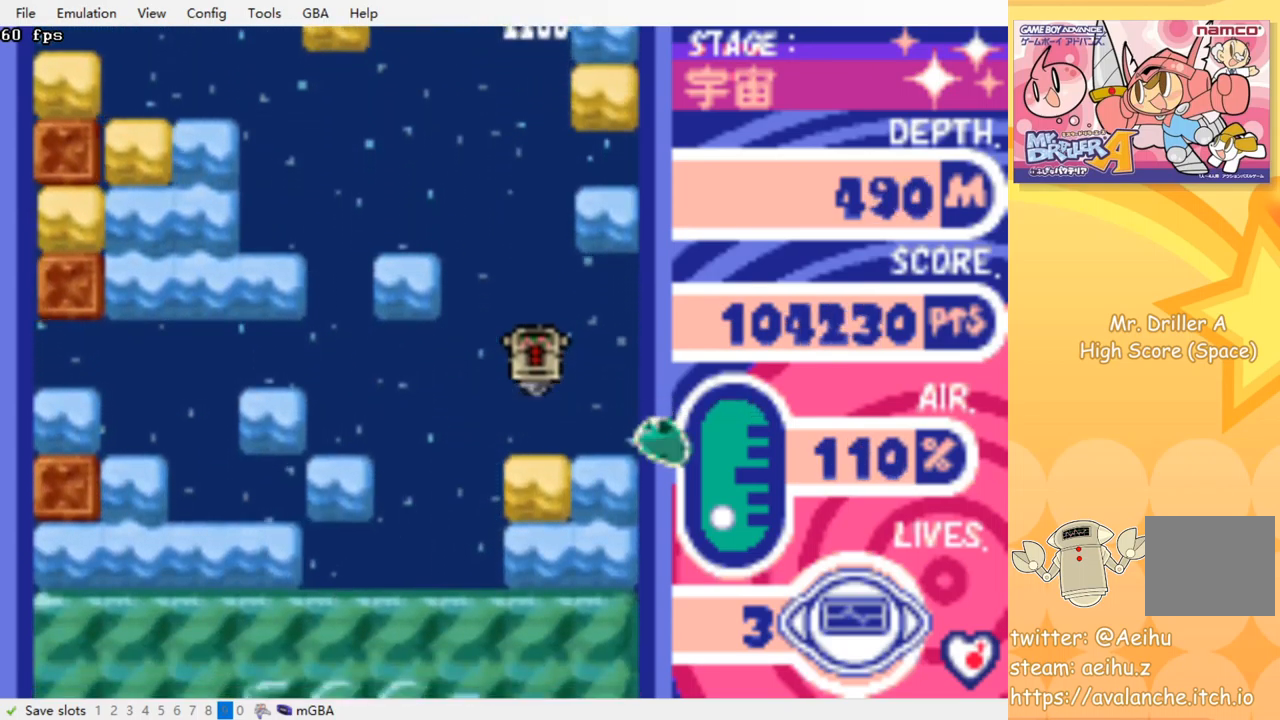
{"buttons": ["CROSS", "SQUARE", "DPAD_DOWN"], "events": [[50, "CROSS", "down"], [50, "SQUARE", "down"], [134, "CROSS", "up"], [134, "SQUARE", "up"], [284, "CROSS", "down"], [284, "SQUARE", "down"], [384, "SQUARE", "up"], [400, "CROSS", "up"], [450, "CROSS", "down"], [467, "SQUARE", "down"]]}
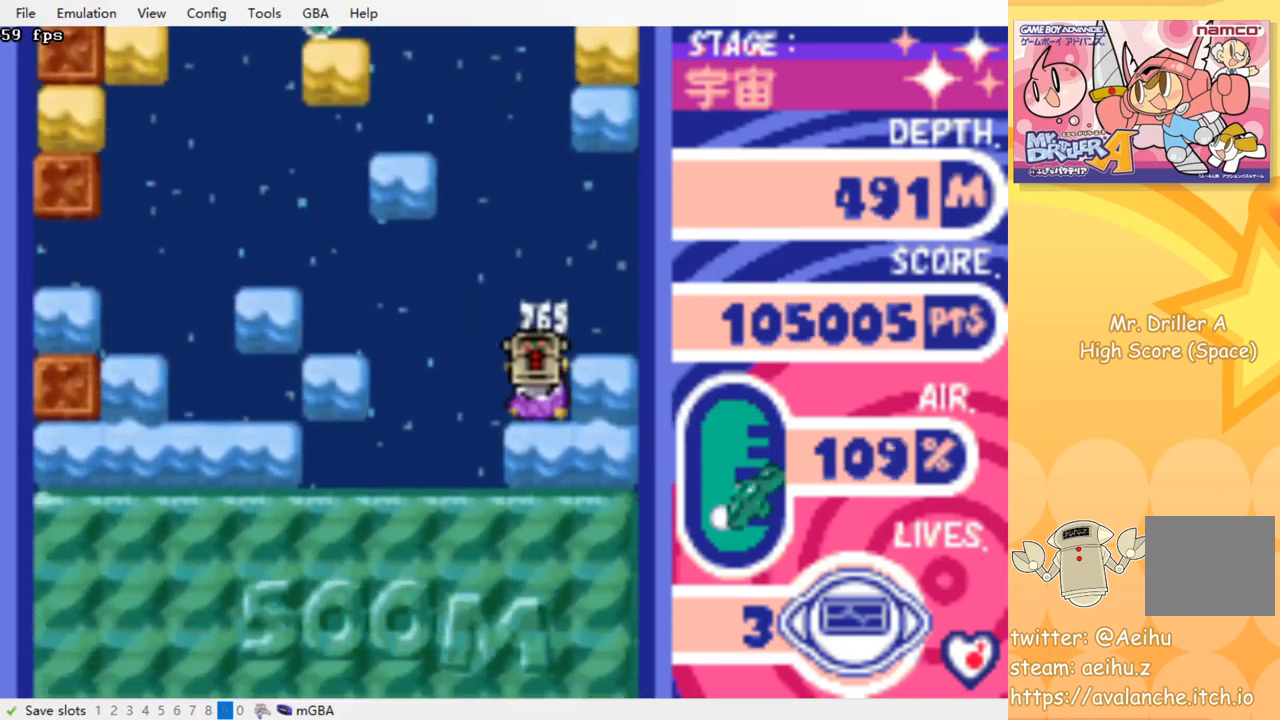
{"buttons": ["CROSS", "SQUARE", "DPAD_DOWN"], "events": [[84, "CROSS", "up"], [84, "SQUARE", "up"], [150, "CROSS", "down"], [184, "SQUARE", "down"], [217, "SQUARE", "up"], [234, "CROSS", "up"], [300, "CROSS", "down"], [300, "SQUARE", "down"], [384, "SQUARE", "up"], [400, "CROSS", "up"], [467, "CROSS", "down"], [484, "SQUARE", "down"]]}
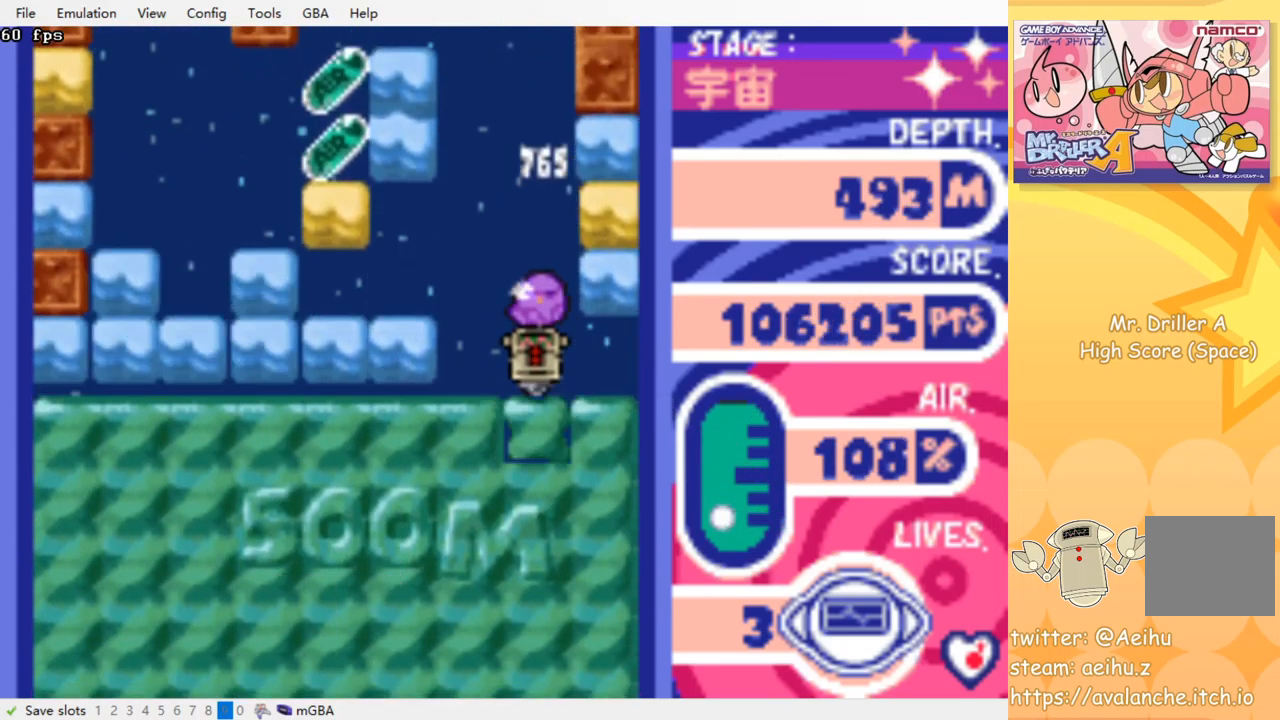
{"buttons": [], "events": [[67, "CROSS", "up"], [67, "SQUARE", "up"], [100, "CROSS", "down"], [100, "SQUARE", "down"], [184, "SQUARE", "up"], [200, "CROSS", "up"], [284, "DPAD_DOWN", "up"]]}
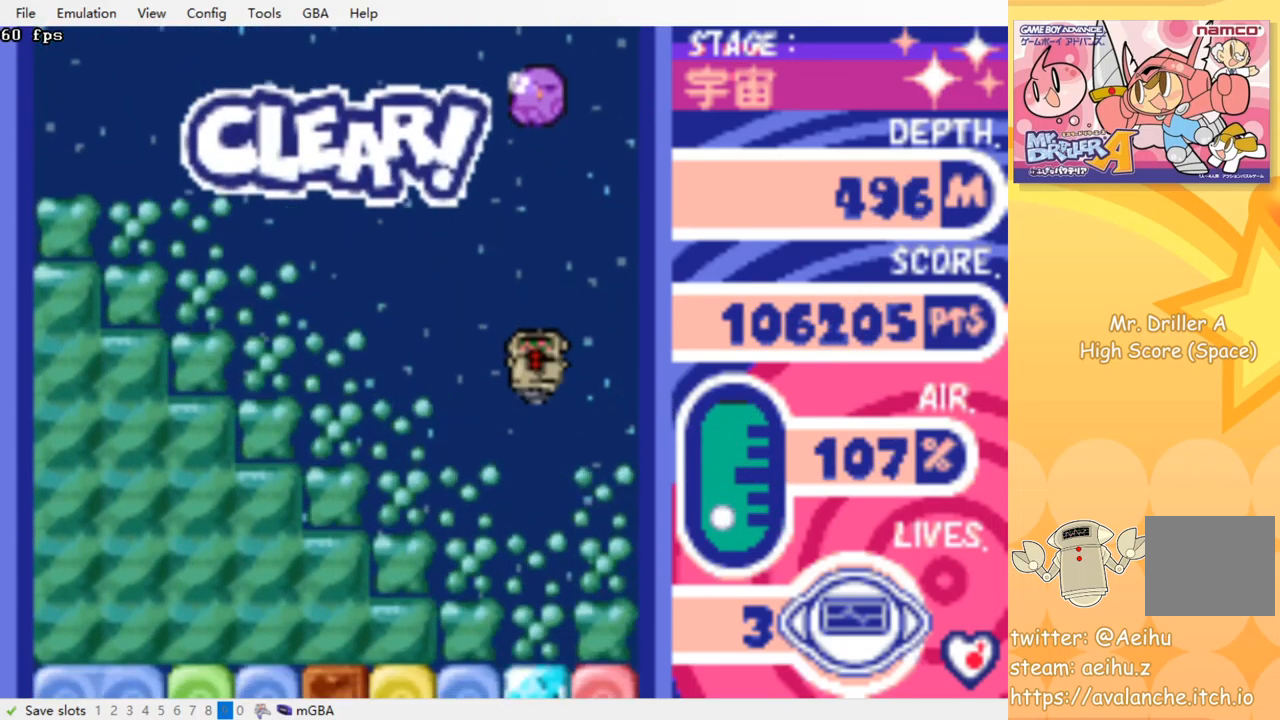
{"buttons": ["DPAD_LEFT"], "events": [[500, "DPAD_LEFT", "down"]]}
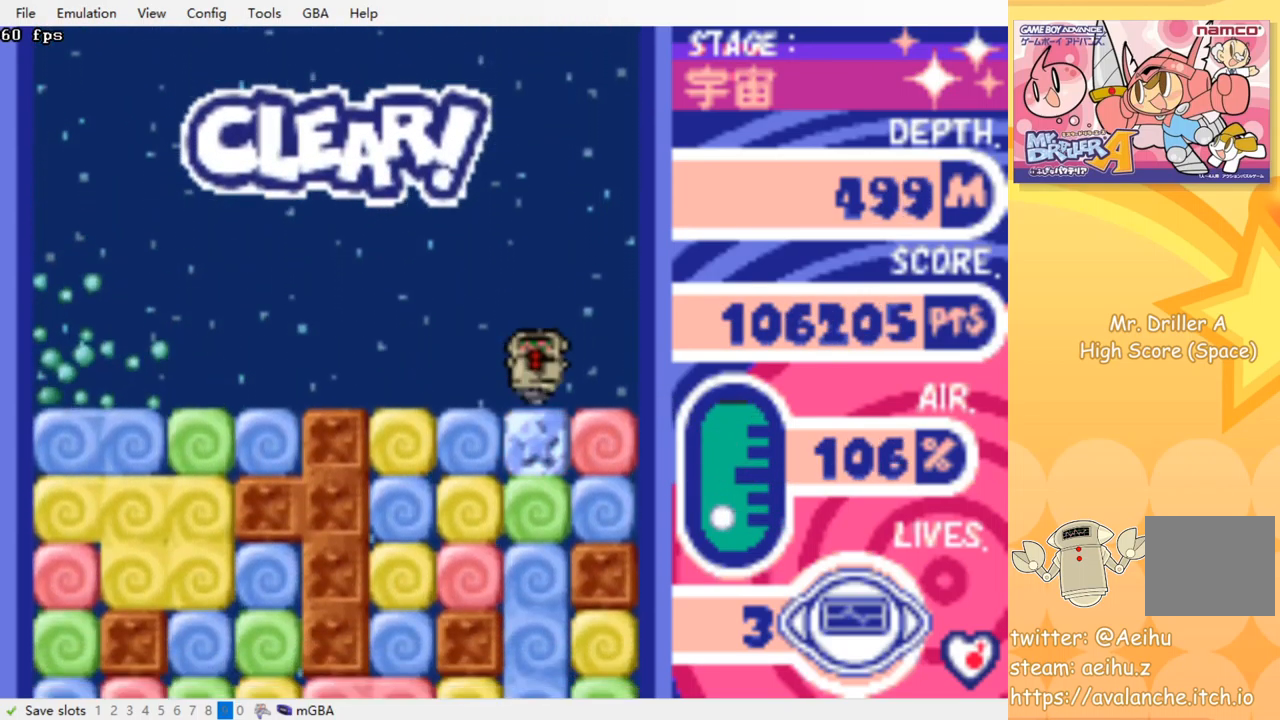
{"buttons": ["DPAD_DOWN"], "events": [[317, "DPAD_DOWN", "down"], [317, "DPAD_LEFT", "up"], [350, "CROSS", "down"], [350, "SQUARE", "down"], [467, "CROSS", "up"], [467, "SQUARE", "up"]]}
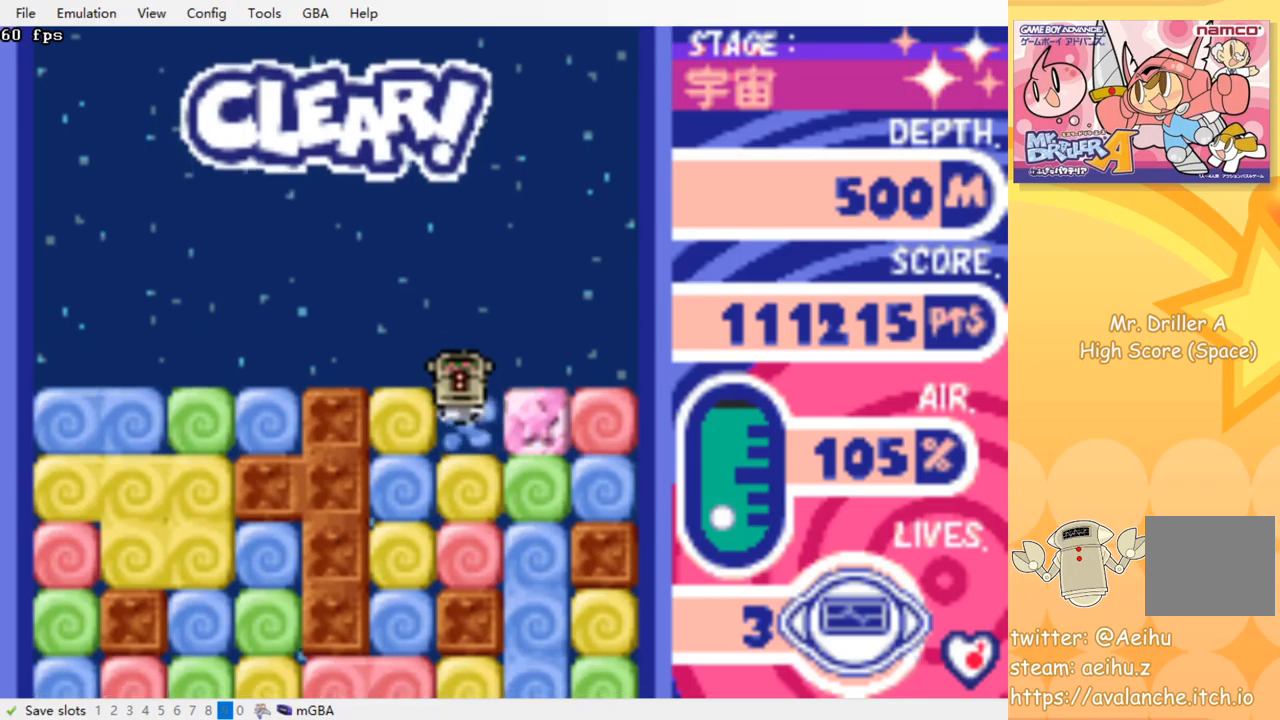
{"buttons": [], "events": [[33, "CROSS", "down"], [33, "SQUARE", "down"], [167, "SQUARE", "up"], [183, "CROSS", "up"], [317, "CROSS", "down"], [333, "SQUARE", "down"], [417, "CROSS", "up"], [417, "SQUARE", "up"], [467, "DPAD_DOWN", "up"]]}
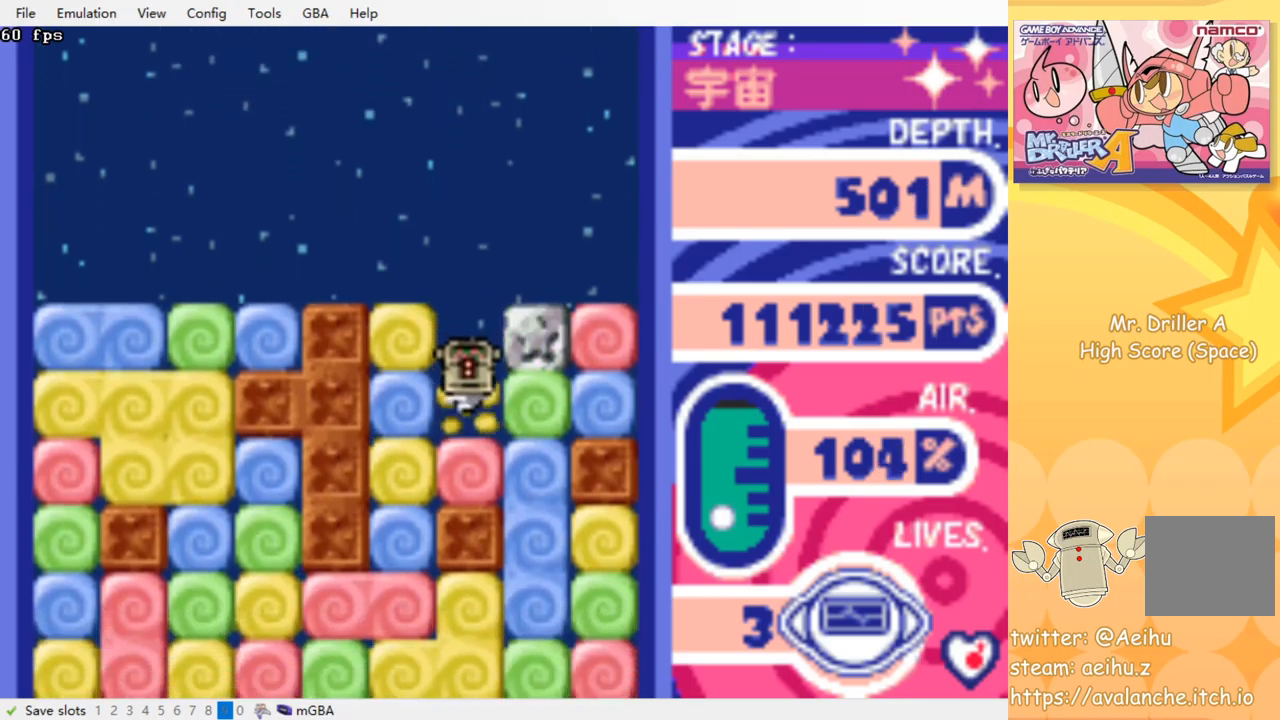
{"buttons": ["DPAD_UP", "DPAD_RIGHT"], "events": [[117, "DPAD_RIGHT", "down"], [200, "CROSS", "down"], [200, "SQUARE", "down"], [300, "CROSS", "up"], [300, "SQUARE", "up"], [500, "DPAD_UP", "down"]]}
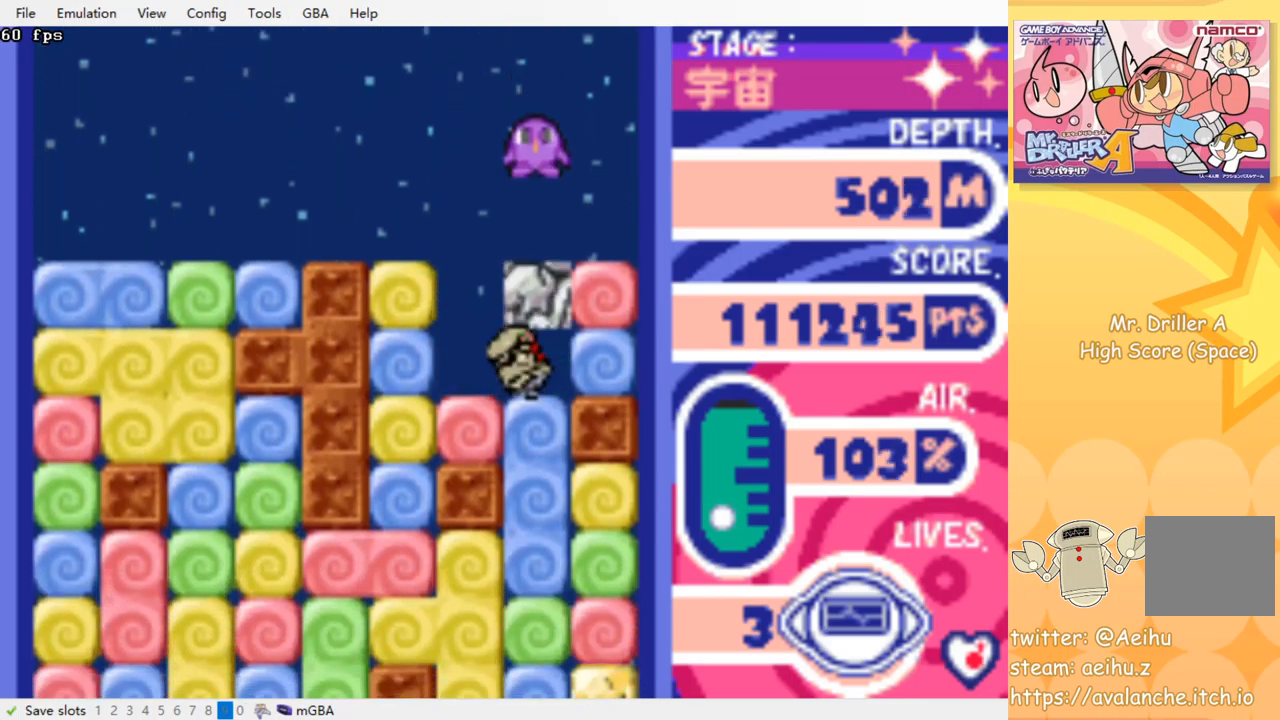
{"buttons": ["DPAD_DOWN"], "events": [[17, "DPAD_RIGHT", "up"], [100, "CROSS", "down"], [100, "SQUARE", "down"], [183, "DPAD_UP", "up"], [200, "SQUARE", "up"], [217, "CROSS", "up"], [250, "DPAD_DOWN", "down"], [333, "CROSS", "down"], [350, "SQUARE", "down"], [467, "CROSS", "up"], [467, "SQUARE", "up"]]}
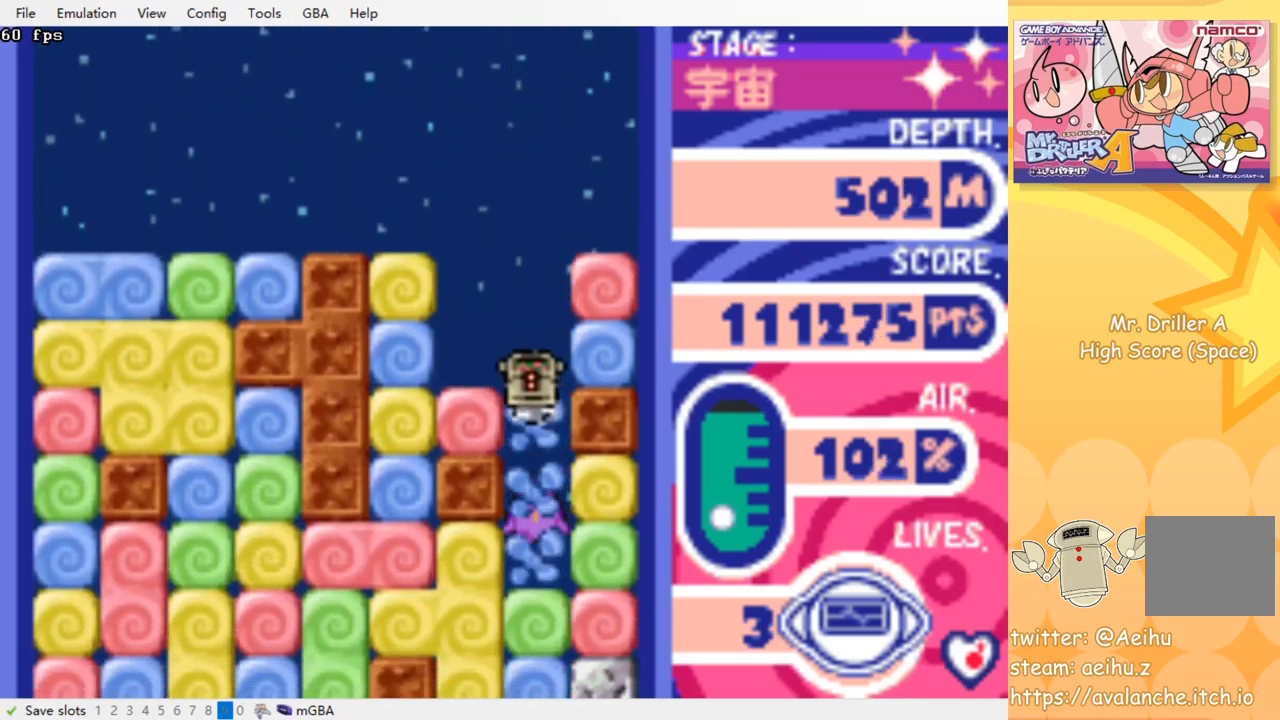
{"buttons": [], "events": [[33, "CROSS", "down"], [33, "SQUARE", "down"], [150, "CROSS", "up"], [150, "SQUARE", "up"], [233, "CROSS", "down"], [300, "CROSS", "up"], [467, "DPAD_DOWN", "up"]]}
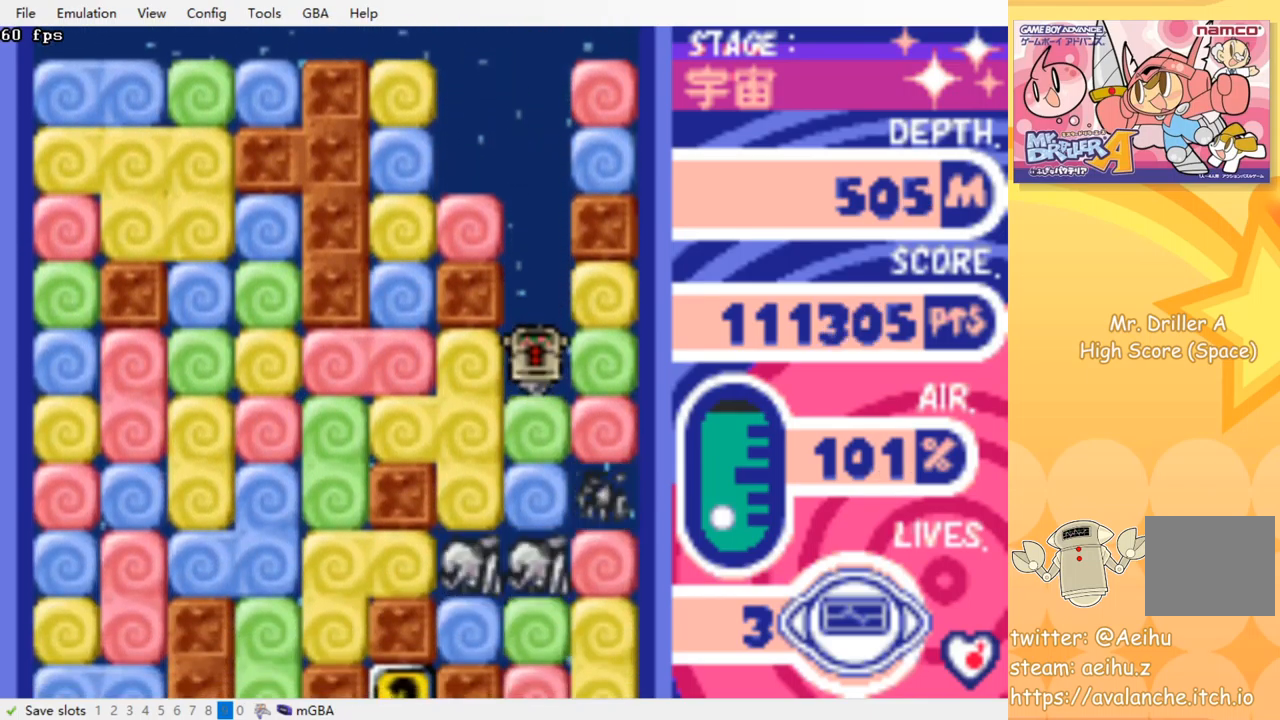
{"buttons": [], "events": [[17, "DPAD_LEFT", "down"], [67, "CROSS", "down"], [83, "SQUARE", "down"], [167, "SQUARE", "up"], [183, "CROSS", "up"], [367, "DPAD_LEFT", "up"]]}
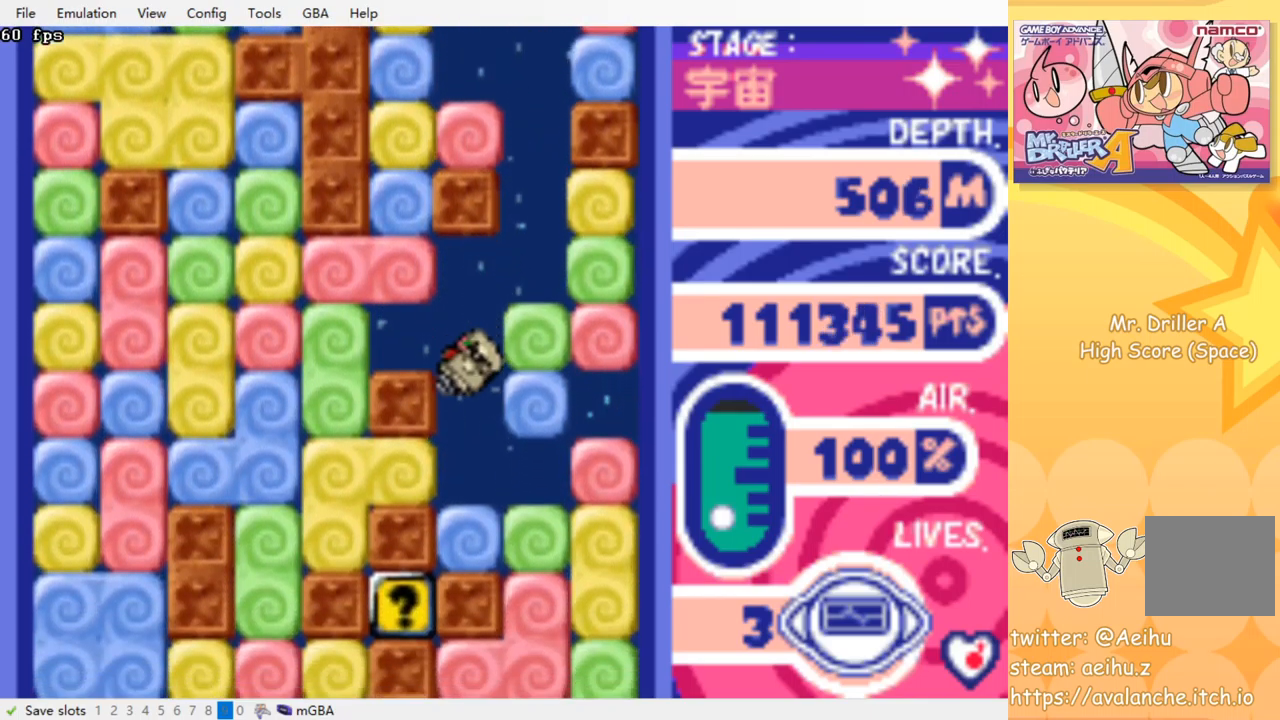
{"buttons": ["DPAD_DOWN"], "events": [[50, "DPAD_DOWN", "down"], [367, "CROSS", "down"], [367, "SQUARE", "down"], [500, "CROSS", "up"], [500, "SQUARE", "up"]]}
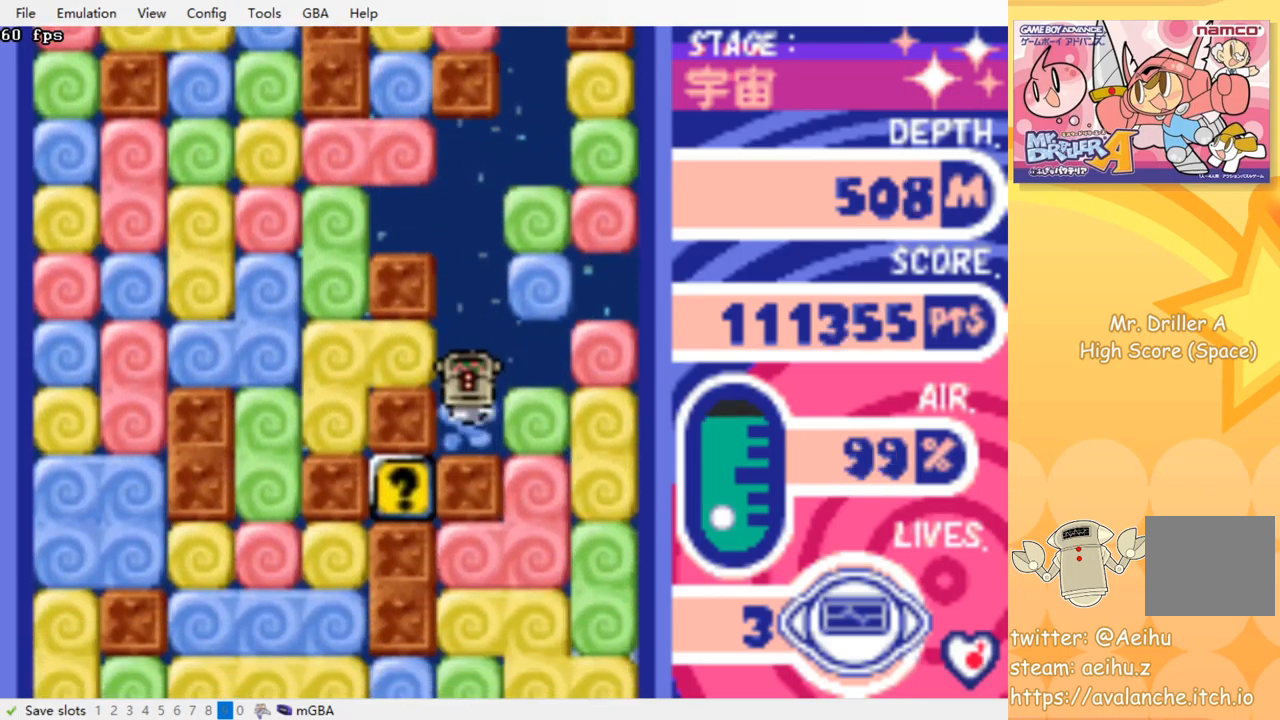
{"buttons": [], "events": [[33, "DPAD_DOWN", "up"]]}
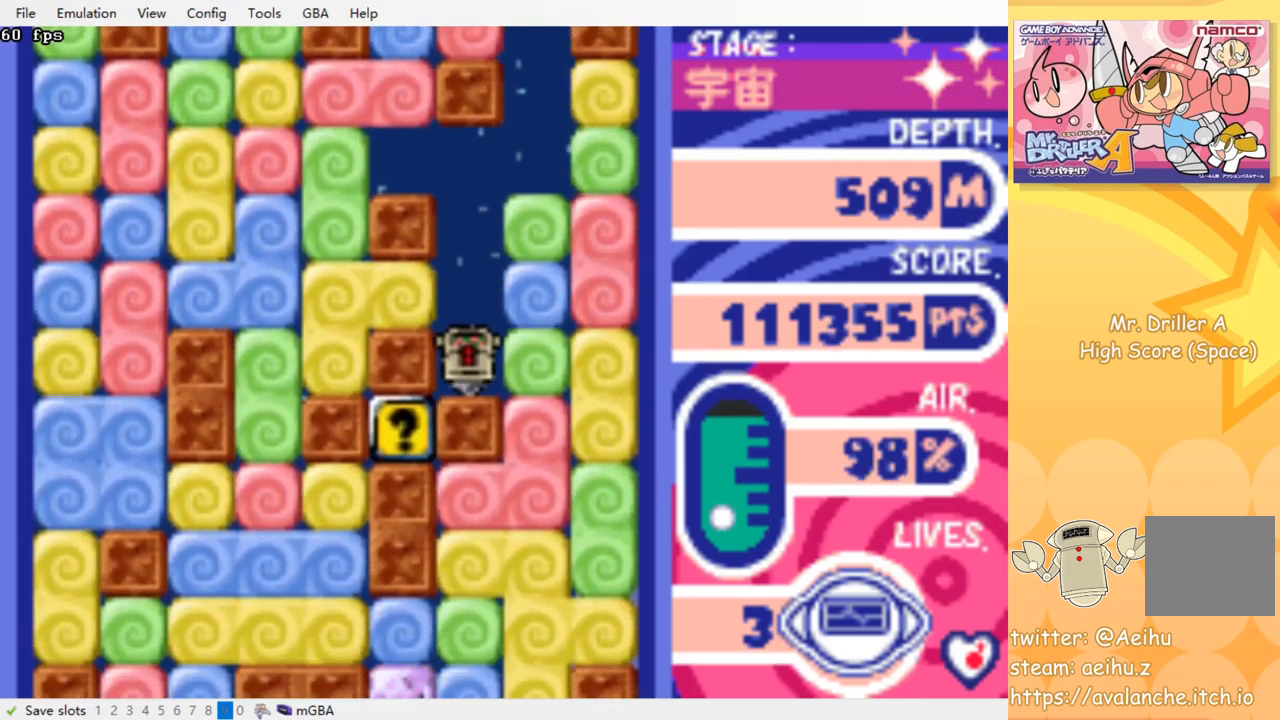
{"buttons": ["DPAD_RIGHT"], "events": [[500, "DPAD_RIGHT", "down"]]}
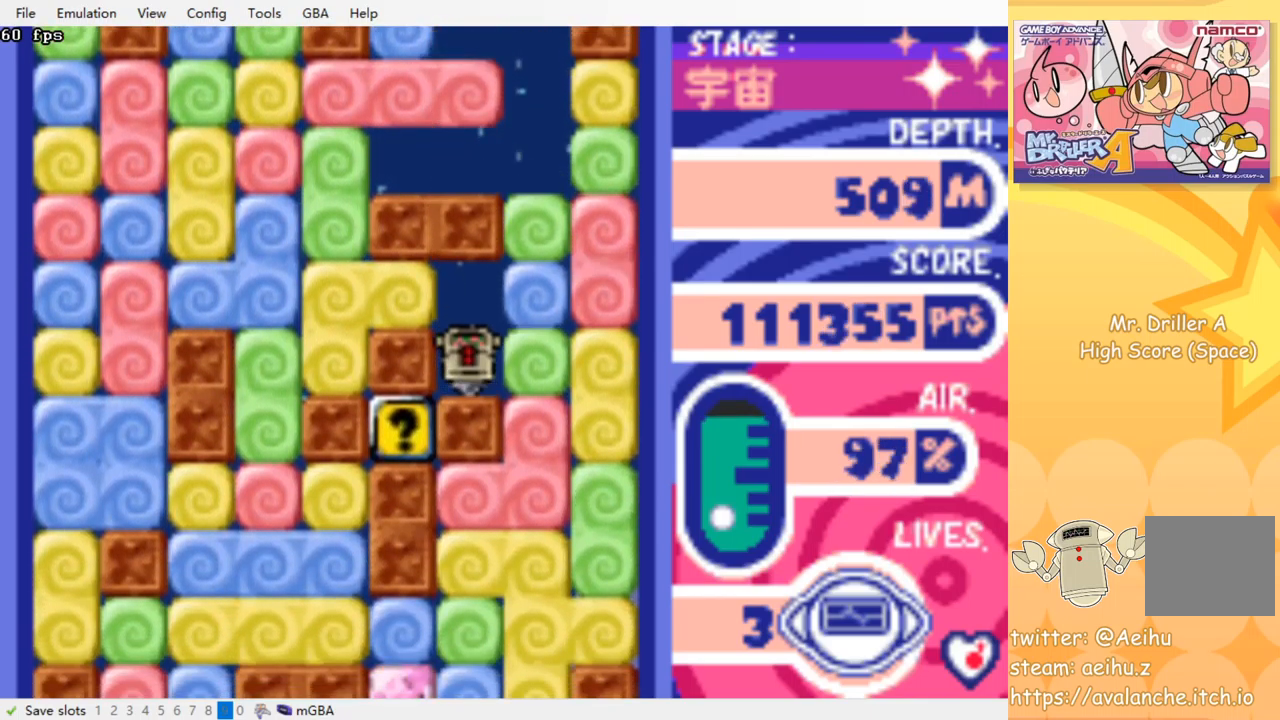
{"buttons": ["CROSS", "SQUARE", "DPAD_UP"], "events": [[17, "CROSS", "down"], [33, "SQUARE", "down"], [133, "SQUARE", "up"], [150, "CROSS", "up"], [333, "DPAD_UP", "down"], [367, "DPAD_RIGHT", "up"], [417, "CROSS", "down"], [433, "SQUARE", "down"]]}
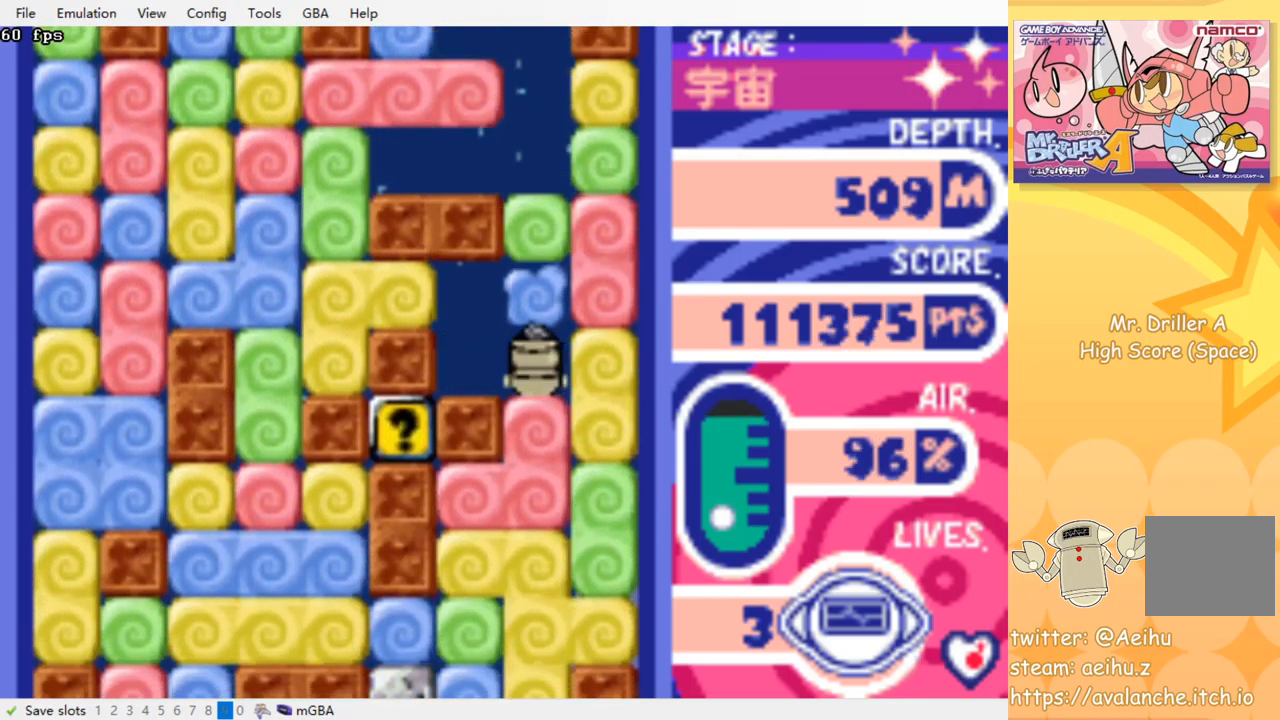
{"buttons": [], "events": [[17, "DPAD_UP", "up"], [50, "CROSS", "up"], [50, "SQUARE", "up"], [100, "DPAD_DOWN", "down"], [233, "CROSS", "down"], [233, "SQUARE", "down"], [383, "SQUARE", "up"], [400, "CROSS", "up"], [467, "DPAD_DOWN", "up"]]}
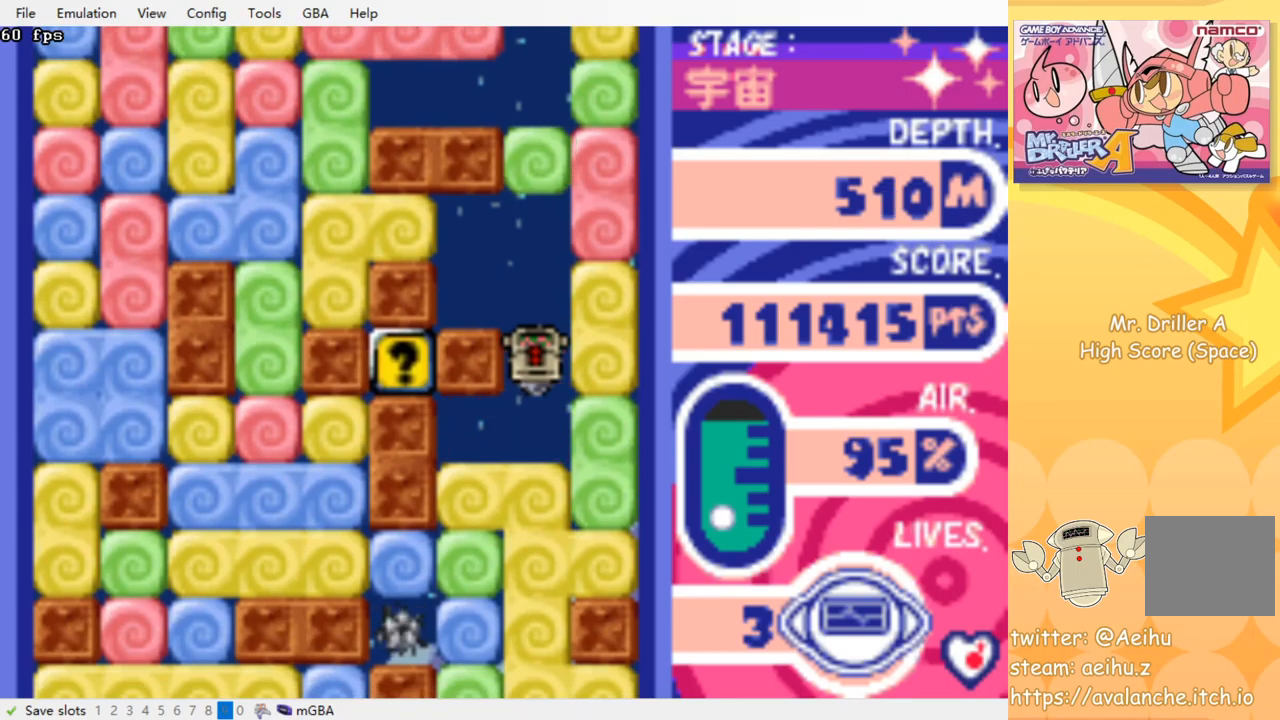
{"buttons": ["CROSS", "SQUARE", "DPAD_DOWN"], "events": [[84, "DPAD_LEFT", "down"], [317, "DPAD_DOWN", "down"], [334, "DPAD_LEFT", "up"], [400, "CROSS", "down"], [400, "SQUARE", "down"]]}
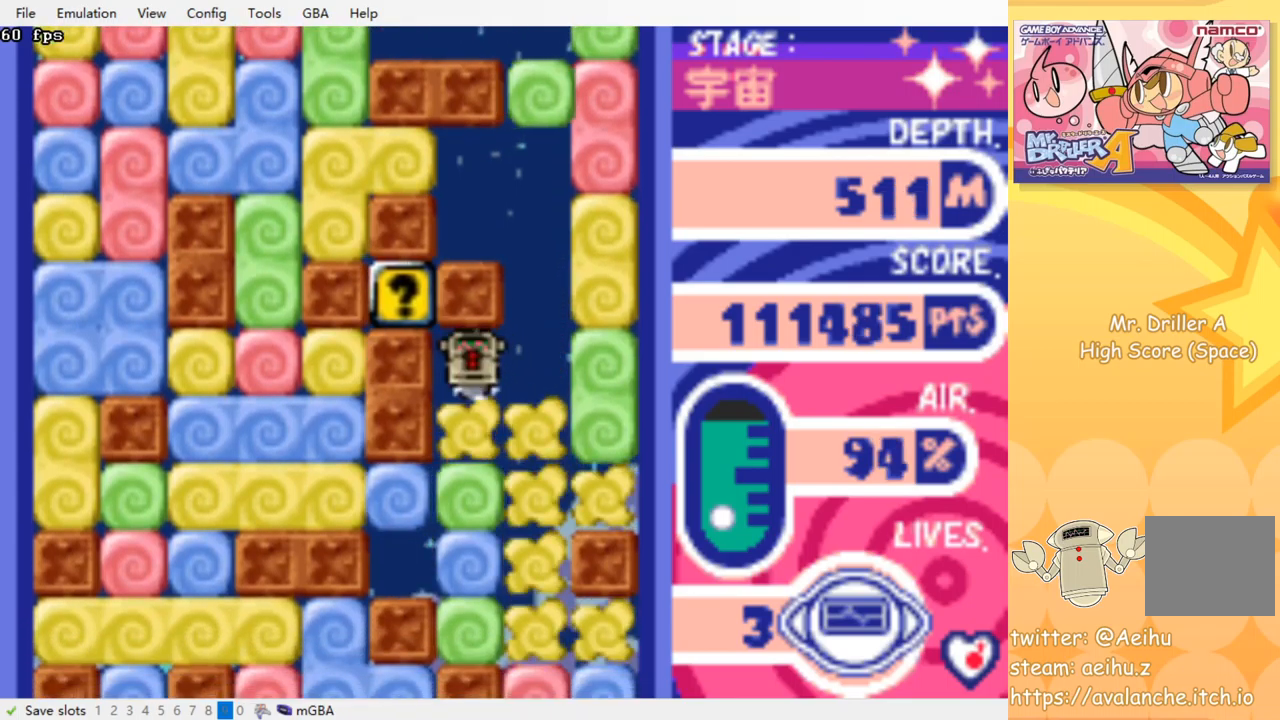
{"buttons": ["DPAD_LEFT"], "events": [[17, "SQUARE", "up"], [34, "CROSS", "up"], [234, "CROSS", "down"], [234, "SQUARE", "down"], [384, "CROSS", "up"], [384, "DPAD_DOWN", "up"], [384, "SQUARE", "up"], [467, "DPAD_LEFT", "down"]]}
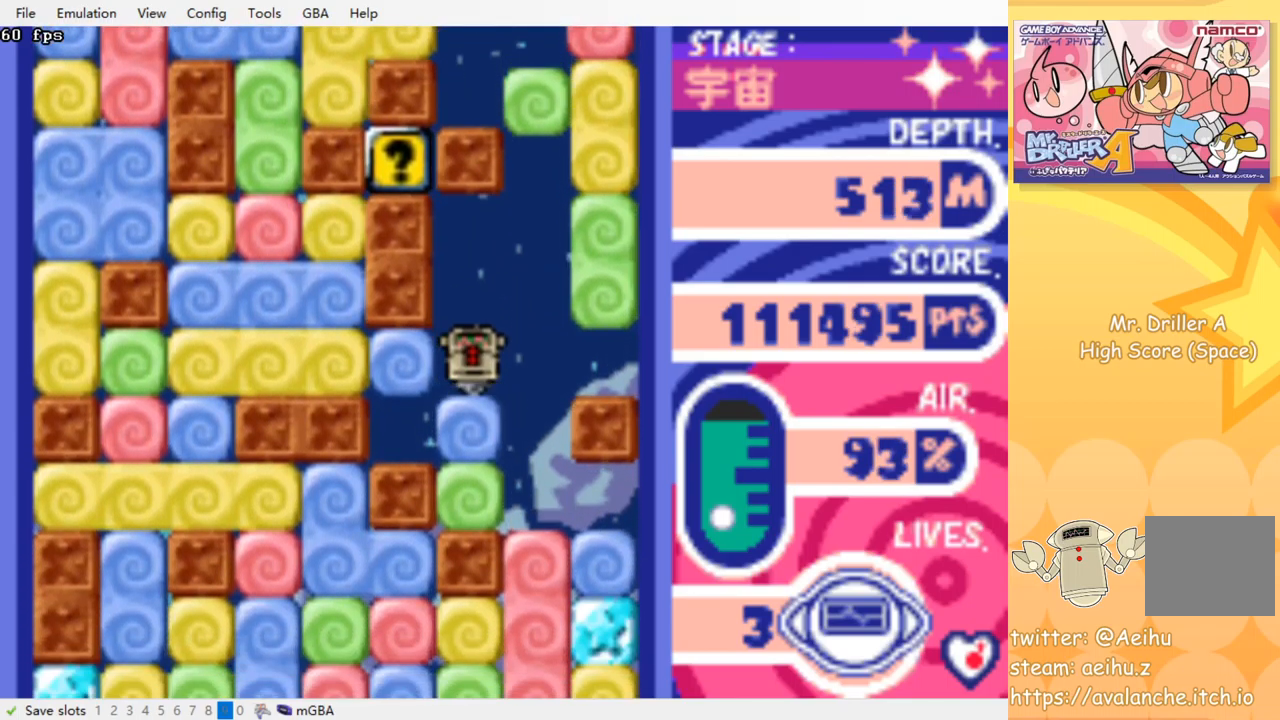
{"buttons": ["CROSS", "SQUARE", "DPAD_DOWN"], "events": [[84, "CROSS", "down"], [84, "SQUARE", "down"], [134, "DPAD_LEFT", "up"], [200, "CROSS", "up"], [200, "DPAD_DOWN", "down"], [200, "SQUARE", "up"], [384, "CROSS", "down"], [384, "SQUARE", "down"]]}
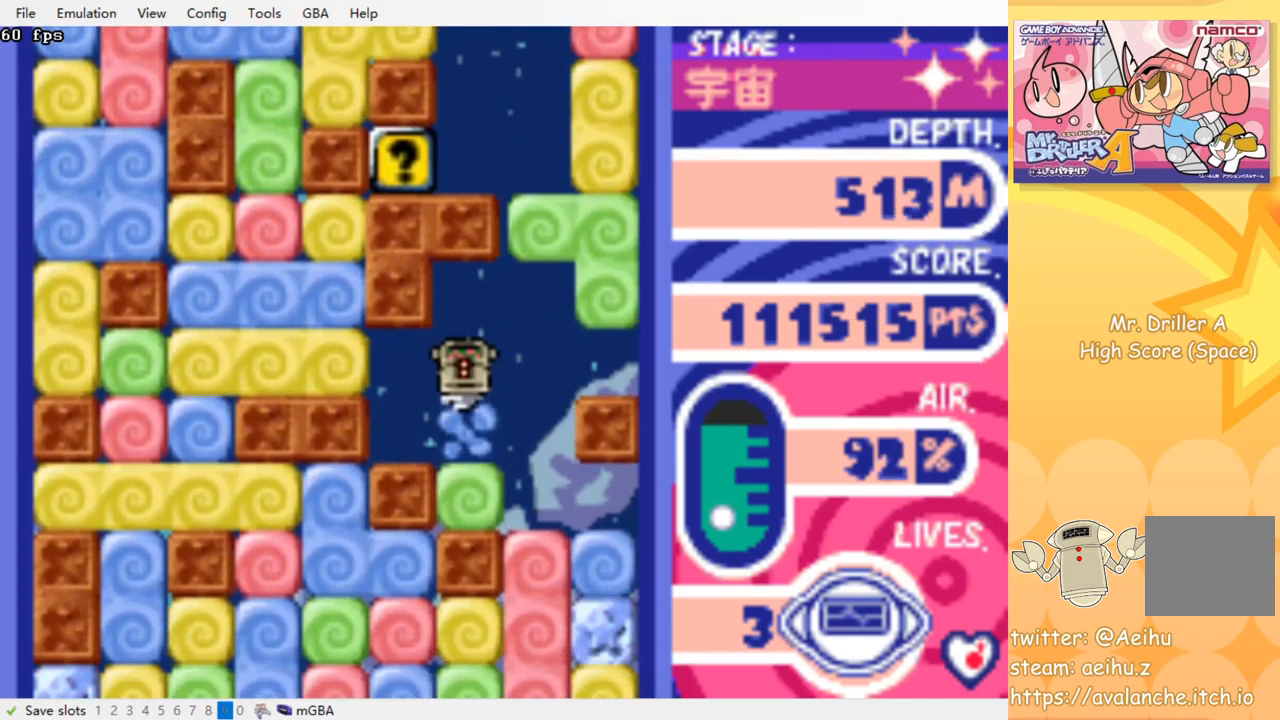
{"buttons": [], "events": [[17, "CROSS", "up"], [17, "SQUARE", "up"], [217, "CROSS", "down"], [234, "SQUARE", "down"], [350, "CROSS", "up"], [350, "SQUARE", "up"], [400, "DPAD_DOWN", "up"]]}
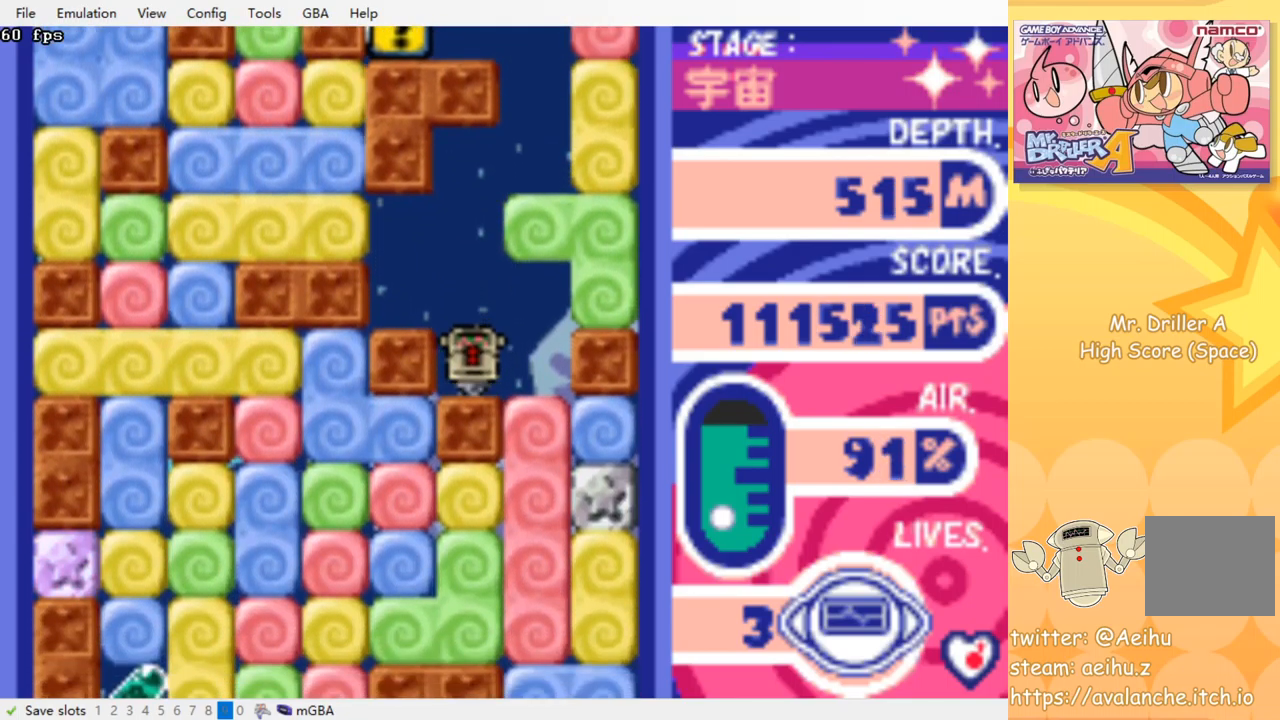
{"buttons": [], "events": []}
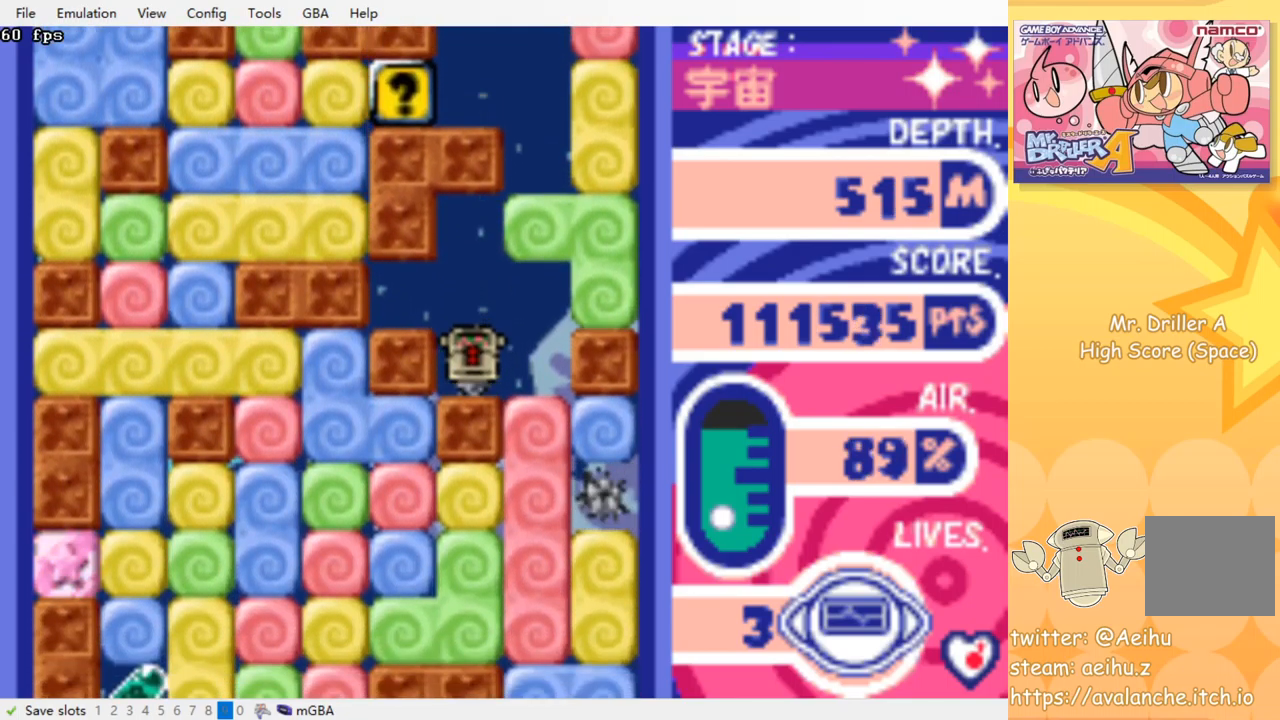
{"buttons": [], "events": []}
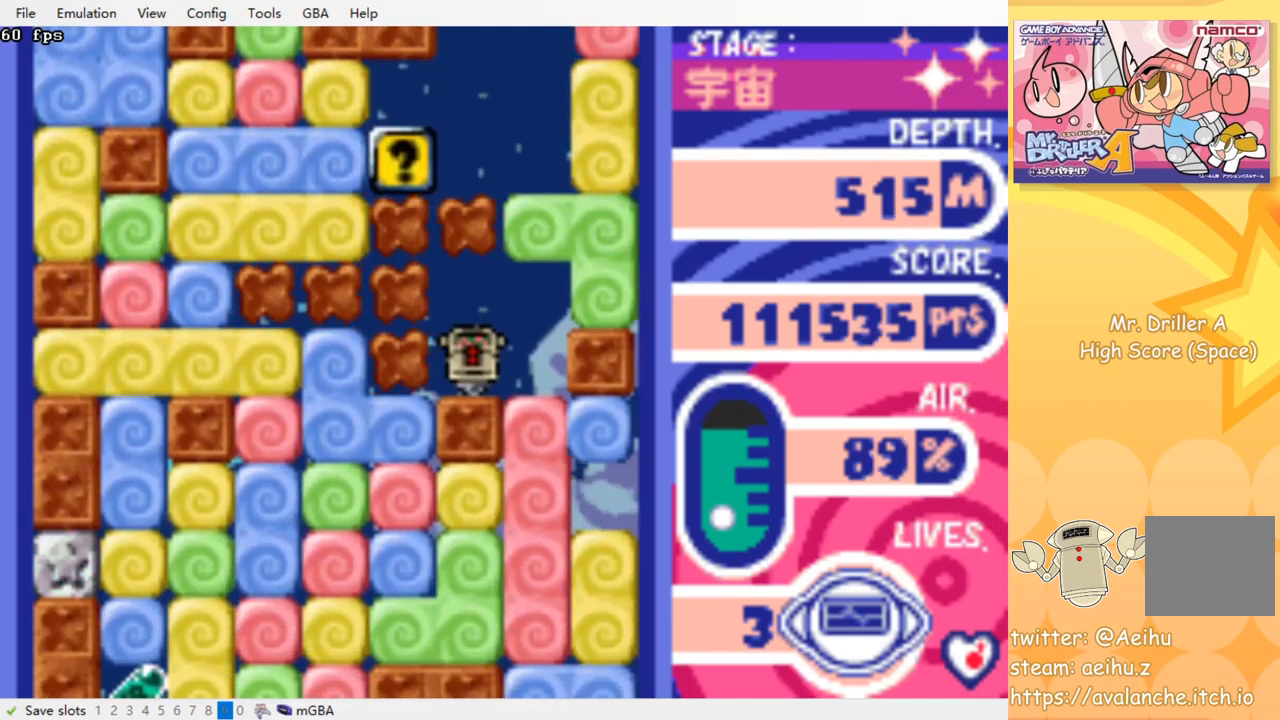
{"buttons": ["DPAD_LEFT"], "events": [[367, "DPAD_LEFT", "down"]]}
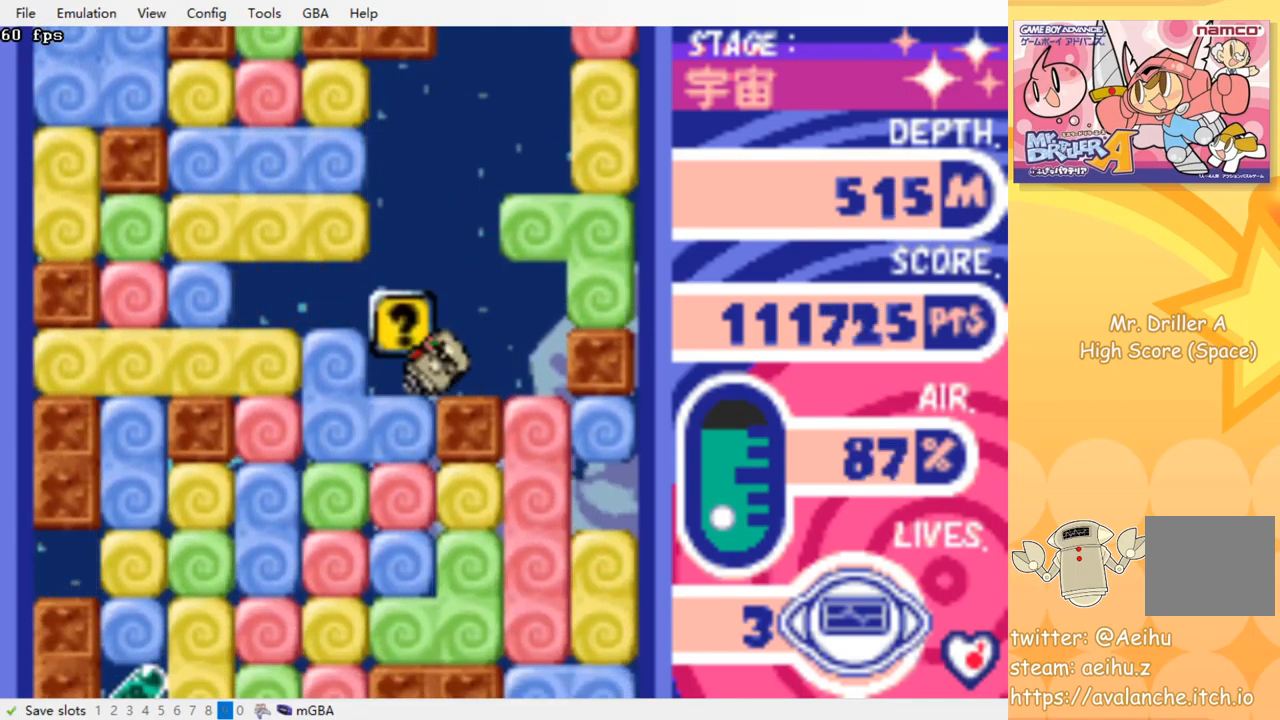
{"buttons": ["CROSS", "DPAD_DOWN"], "events": [[134, "DPAD_DOWN", "down"], [150, "DPAD_LEFT", "up"], [217, "CROSS", "down"], [217, "SQUARE", "down"], [334, "CROSS", "up"], [334, "SQUARE", "up"], [417, "CROSS", "down"], [417, "SQUARE", "down"], [500, "SQUARE", "up"]]}
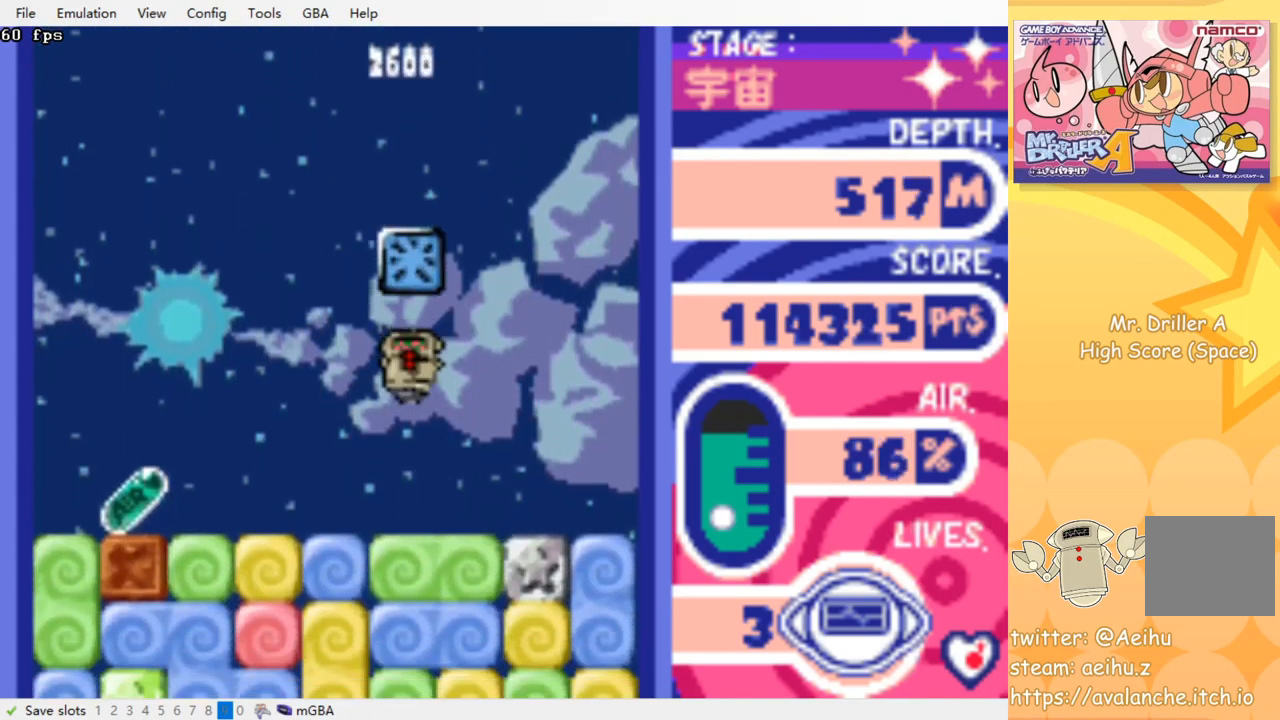
{"buttons": ["DPAD_LEFT"], "events": [[34, "CROSS", "up"], [34, "DPAD_DOWN", "up"], [184, "DPAD_LEFT", "down"]]}
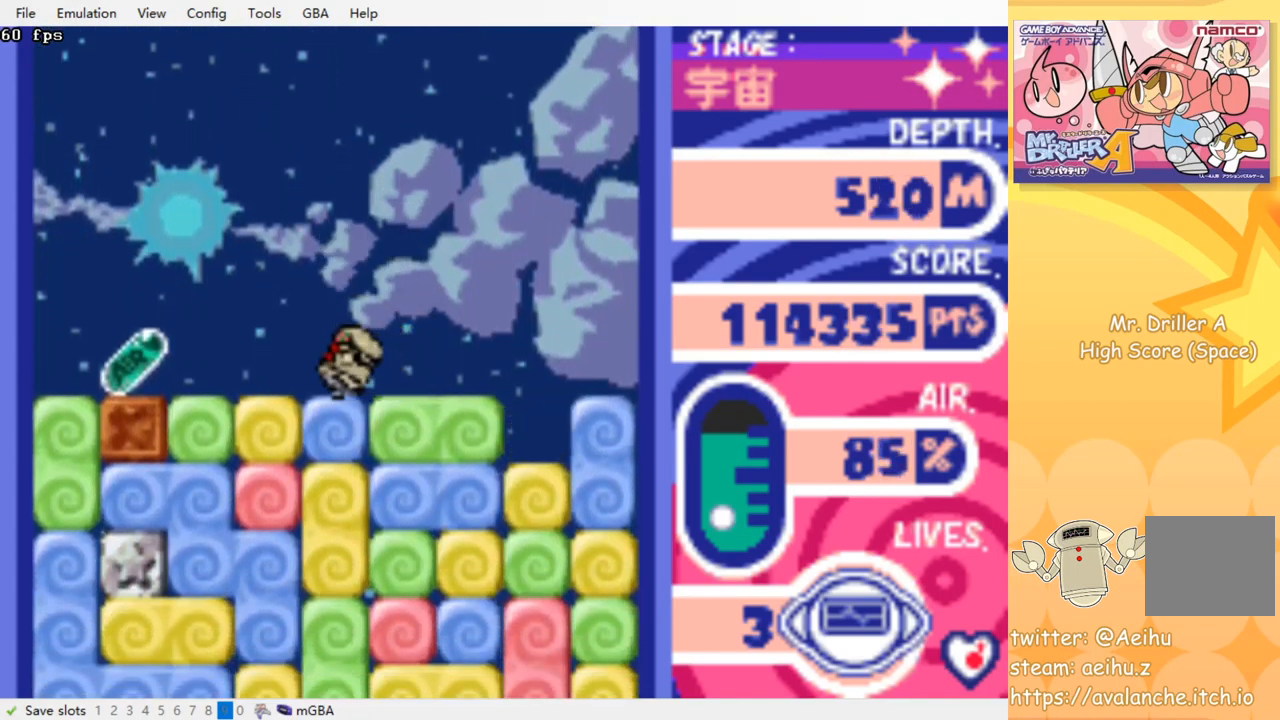
{"buttons": ["DPAD_LEFT"], "events": []}
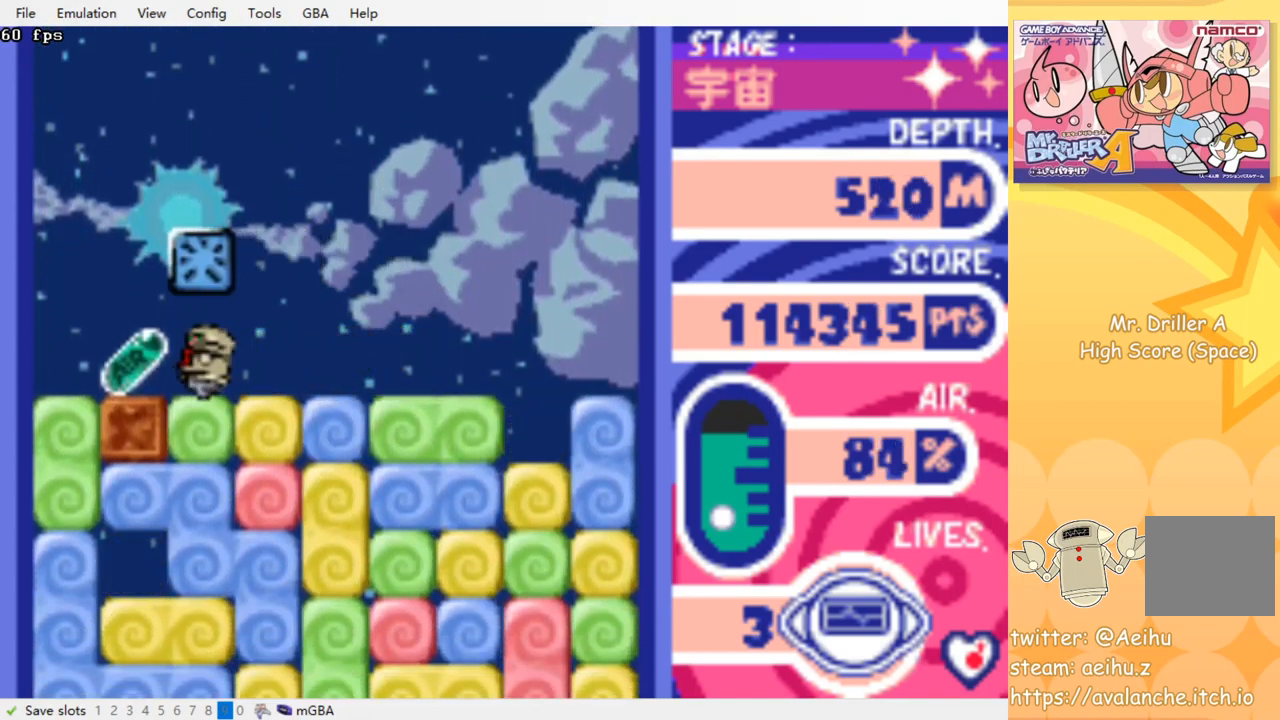
{"buttons": ["DPAD_RIGHT"], "events": [[183, "DPAD_LEFT", "up"], [266, "DPAD_RIGHT", "down"]]}
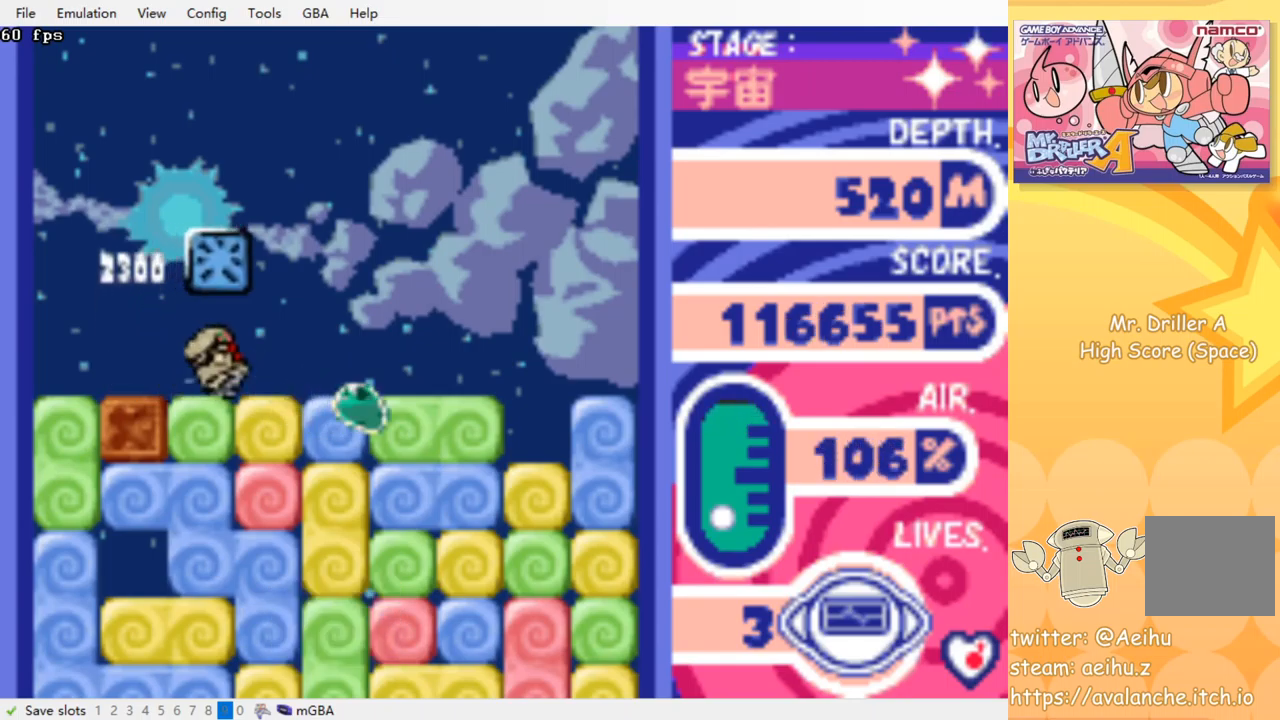
{"buttons": ["CROSS", "SQUARE", "DPAD_DOWN"], "events": [[367, "DPAD_DOWN", "down"], [384, "DPAD_RIGHT", "up"], [434, "CROSS", "down"], [434, "SQUARE", "down"]]}
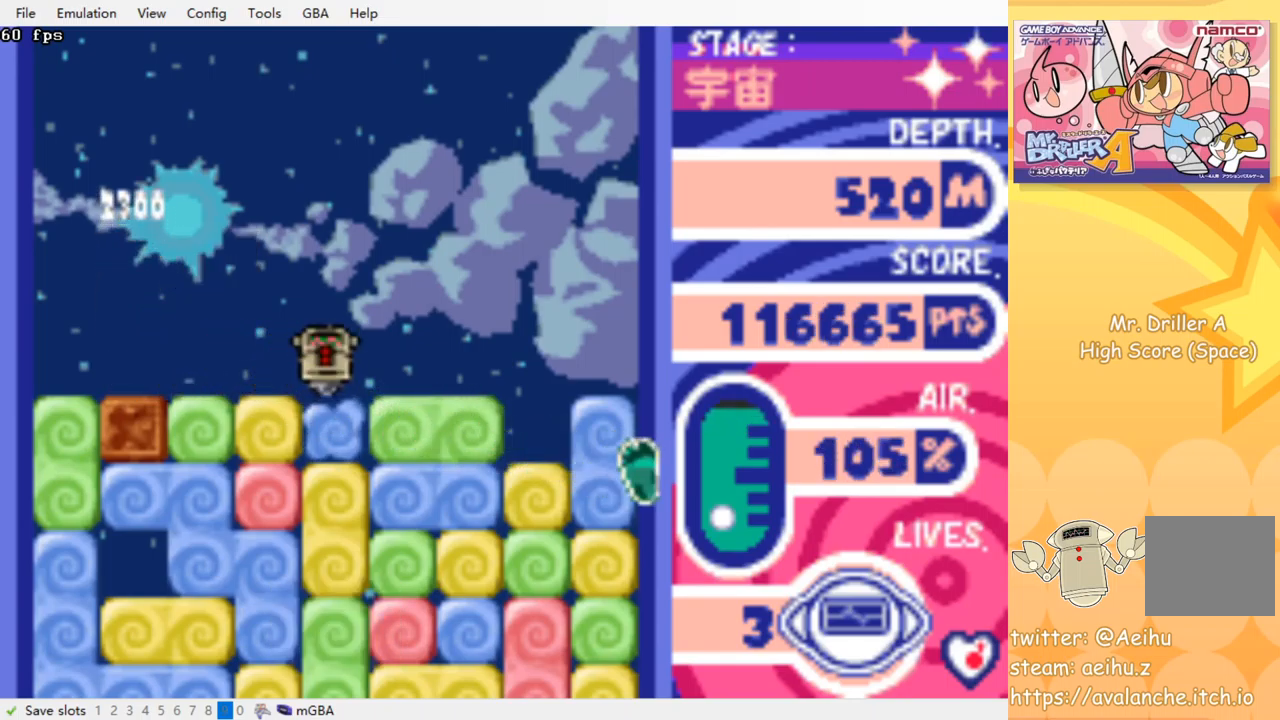
{"buttons": ["CROSS", "SQUARE", "DPAD_DOWN"], "events": [[34, "SQUARE", "up"], [50, "CROSS", "up"], [84, "CROSS", "down"], [117, "SQUARE", "down"], [184, "SQUARE", "up"], [200, "CROSS", "up"], [250, "CROSS", "down"], [267, "SQUARE", "down"], [367, "CROSS", "up"], [367, "SQUARE", "up"], [417, "CROSS", "down"], [434, "SQUARE", "down"]]}
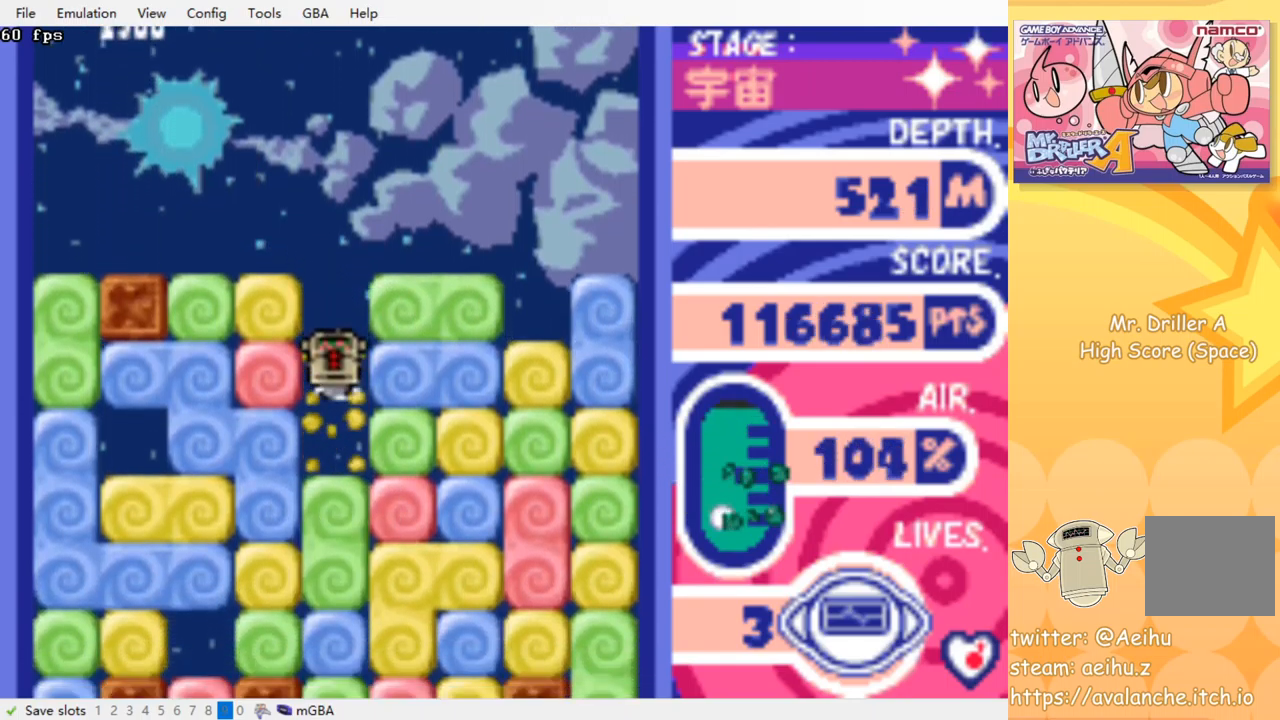
{"buttons": ["DPAD_DOWN"], "events": [[17, "SQUARE", "up"], [34, "CROSS", "up"], [84, "CROSS", "down"], [100, "SQUARE", "down"], [184, "SQUARE", "up"], [200, "CROSS", "up"], [234, "CROSS", "down"], [267, "SQUARE", "down"], [334, "SQUARE", "up"], [350, "CROSS", "up"], [400, "CROSS", "down"], [417, "SQUARE", "down"], [484, "CROSS", "up"], [484, "SQUARE", "up"]]}